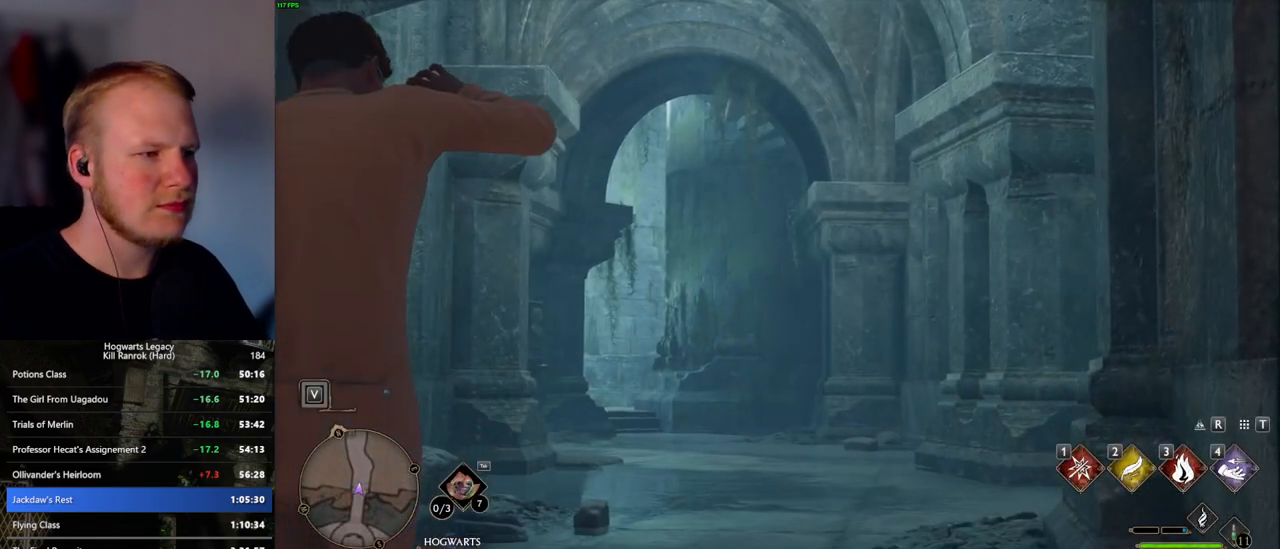
Gameplay with keyboard and mouse; each line is a JSON object with the keys and mouse buttons held at the frame after it. "events" lists presses ("down") and releases ("up") of ".", "/", "0", "1", "2", "3", "4", "5", "6", "7", "8", "9", "a", "alt_l", "alt_r", "b", "backslash", "backspace", "c", "caps_lock", "comma", "ctrl_l", "ctrl_r", "d", "e", "equals", "escape", "f", "f1", "f10", "f11", "f12", "f2", "f3", "f4", "f5", "f6", "f7", "f8", "f9", "g", "h", "i", "j", "k", "l", "lbracket", "m", "minus", "n", "o", "p", "q", "quote", "r", "rbracket", "return", "s", "semicolon", "shift_l", "shift_r", "space", "super_l", "super_r", "t", "tab", "tilde", "u", "v", "w", "x", "y", "z", "mouse_left", "mouse_wheel", "mouse_right", "mouse_mb4" and "mouse_mb5" between this image and that frame as [ms after this image, input, new state], when the widget could be followed in between. "mouse_left", "mouse_wheel", "mouse_right", "mouse_mb4", "mouse_mb5" = the "left", "wheel", "right", "mb4", "mb5" buttons of the "mouse" list. No other keys are recorded. "wheel" means that the mouse wheel is clicked or scrolled. Mouse movement is not recorded.
{"keys": ["w"], "mouse": [], "events": [[333, "w", "down"]]}
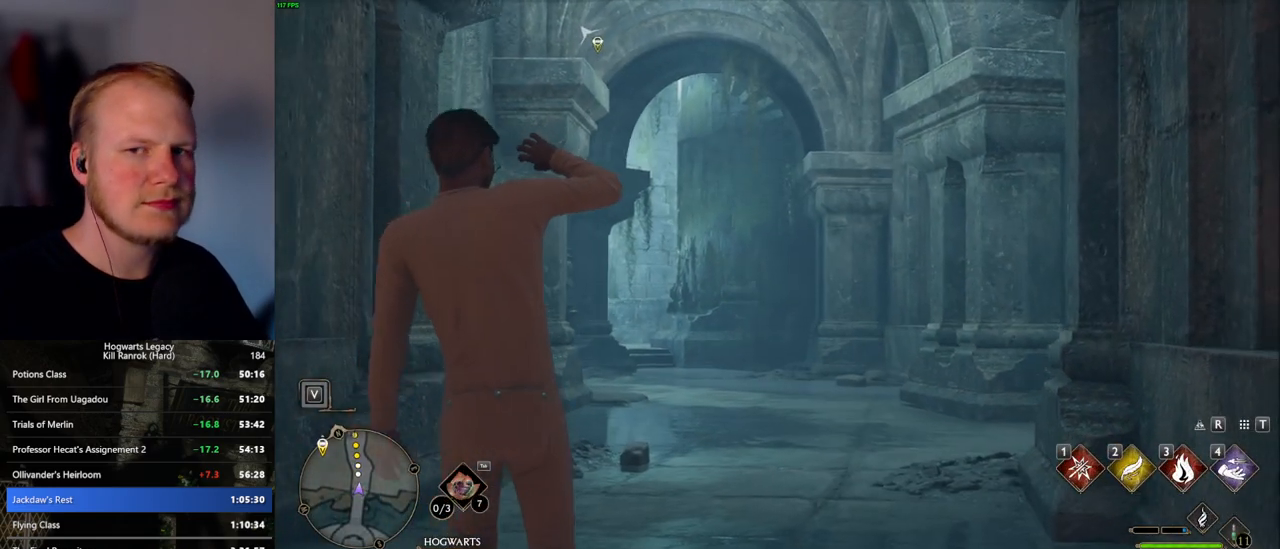
{"keys": ["w"], "mouse": [], "events": [[400, "space", "down"], [467, "space", "up"]]}
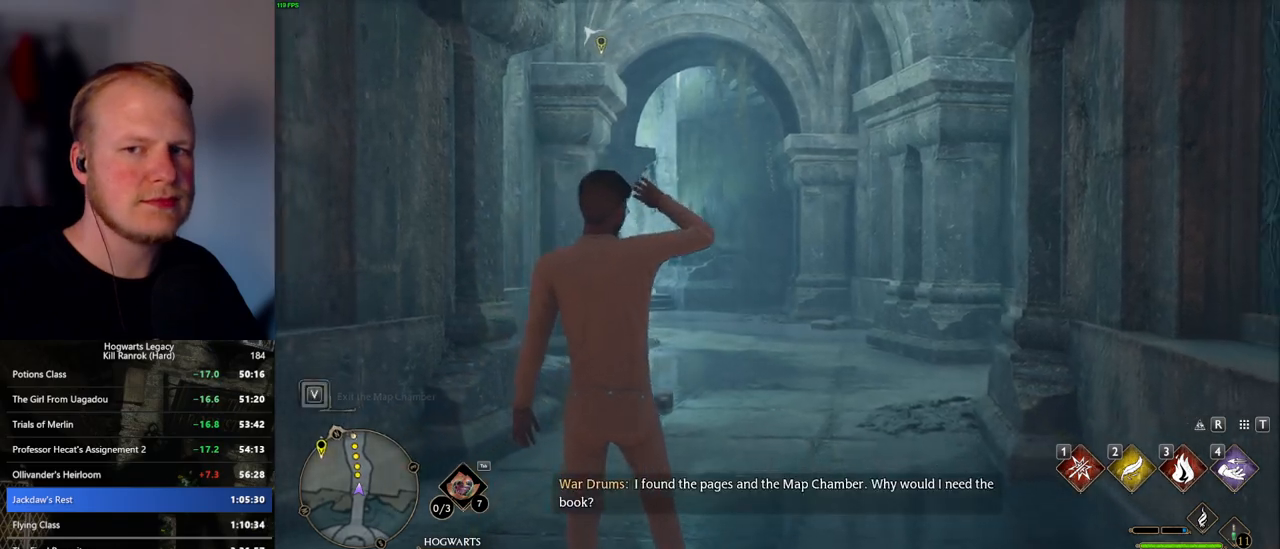
{"keys": ["w"], "mouse": [], "events": [[67, "space", "down"], [133, "space", "up"], [250, "space", "down"], [317, "space", "up"], [417, "space", "down"], [483, "space", "up"]]}
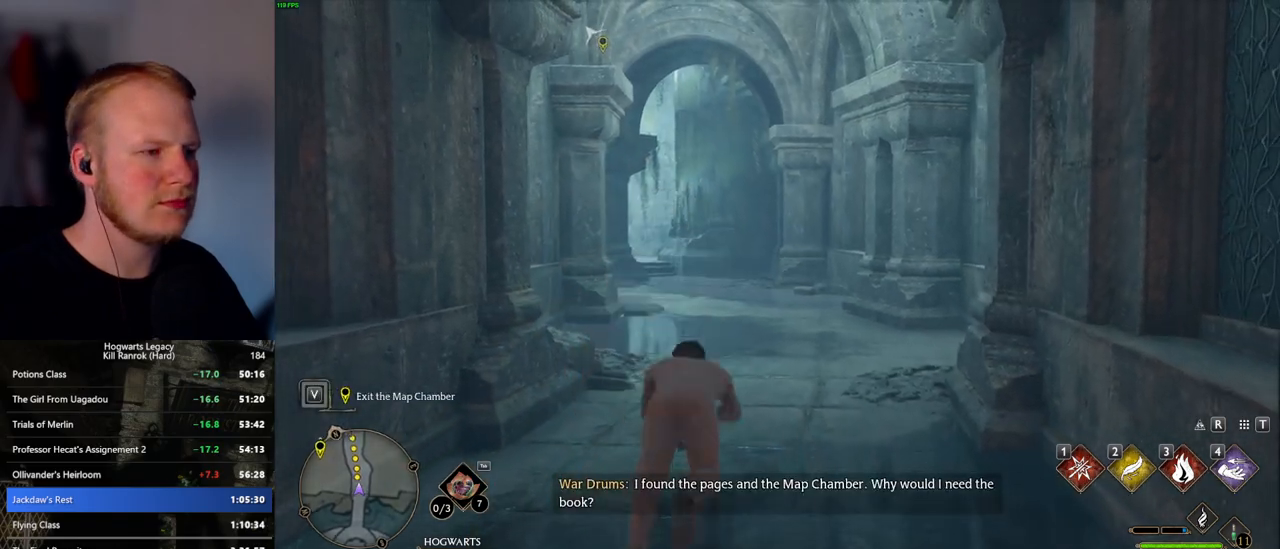
{"keys": ["w"], "mouse": [], "events": [[167, "shift_l", "down"], [283, "shift_l", "up"]]}
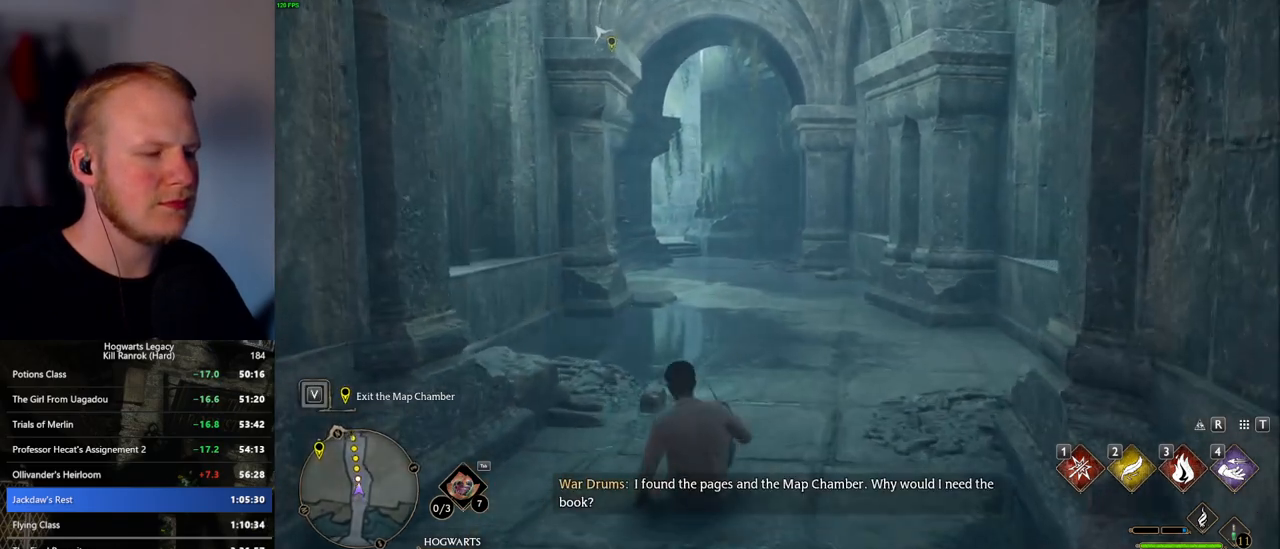
{"keys": ["w"], "mouse": [], "events": []}
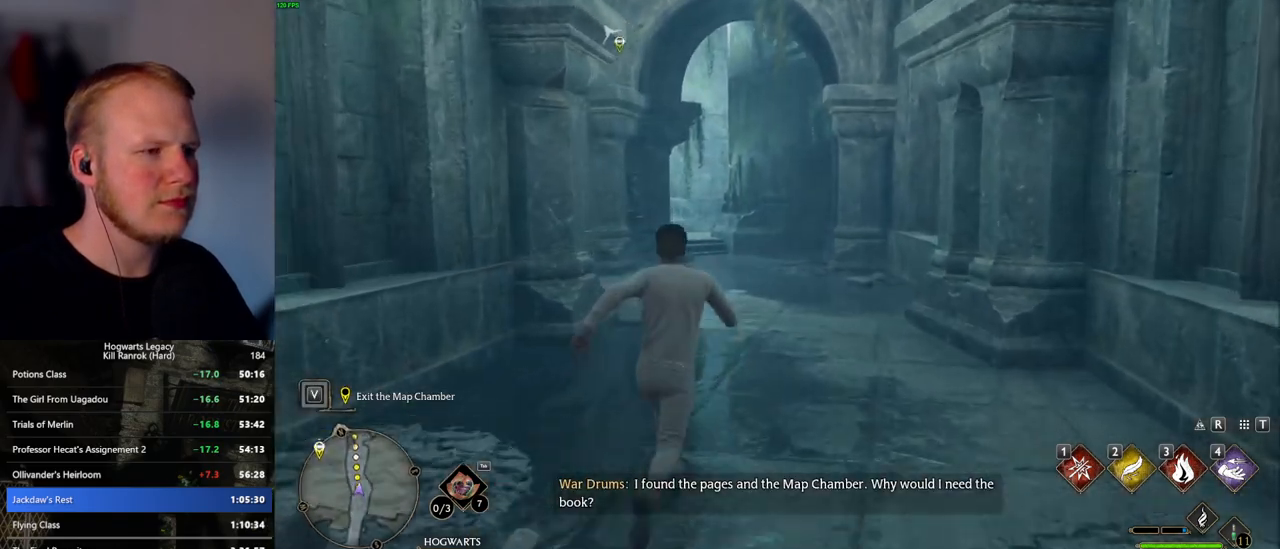
{"keys": ["w"], "mouse": [], "events": []}
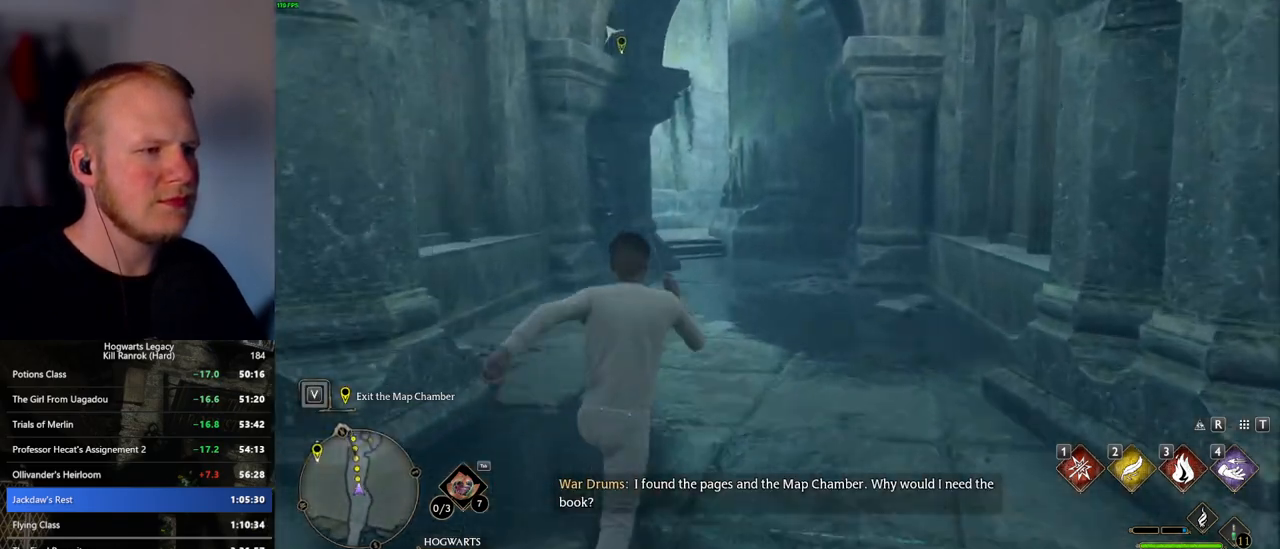
{"keys": ["w"], "mouse": [], "events": []}
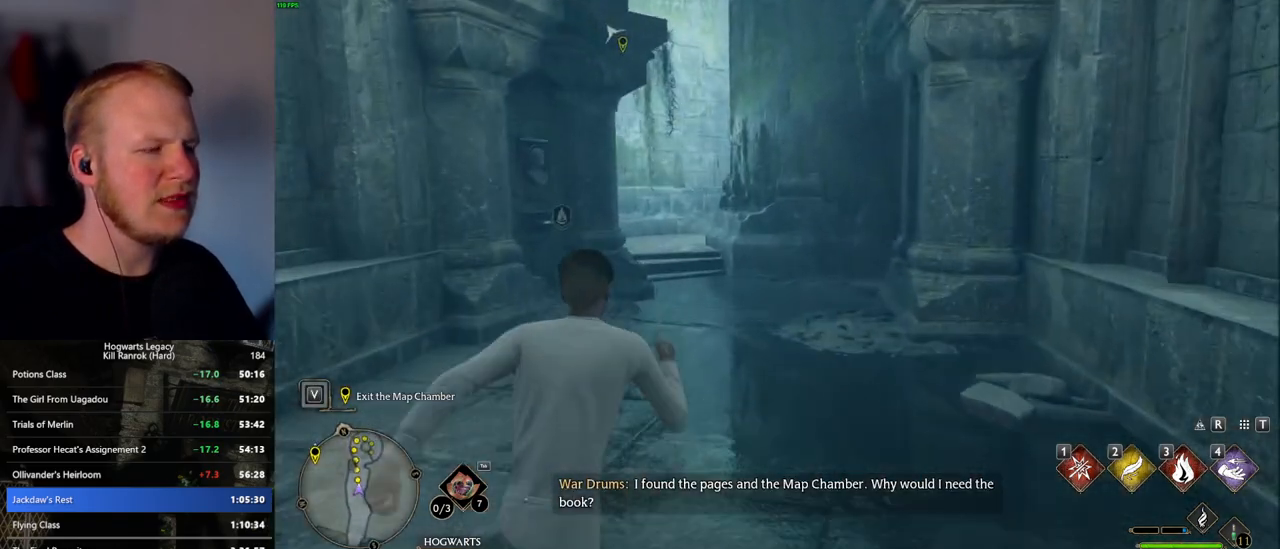
{"keys": ["w"], "mouse": [], "events": []}
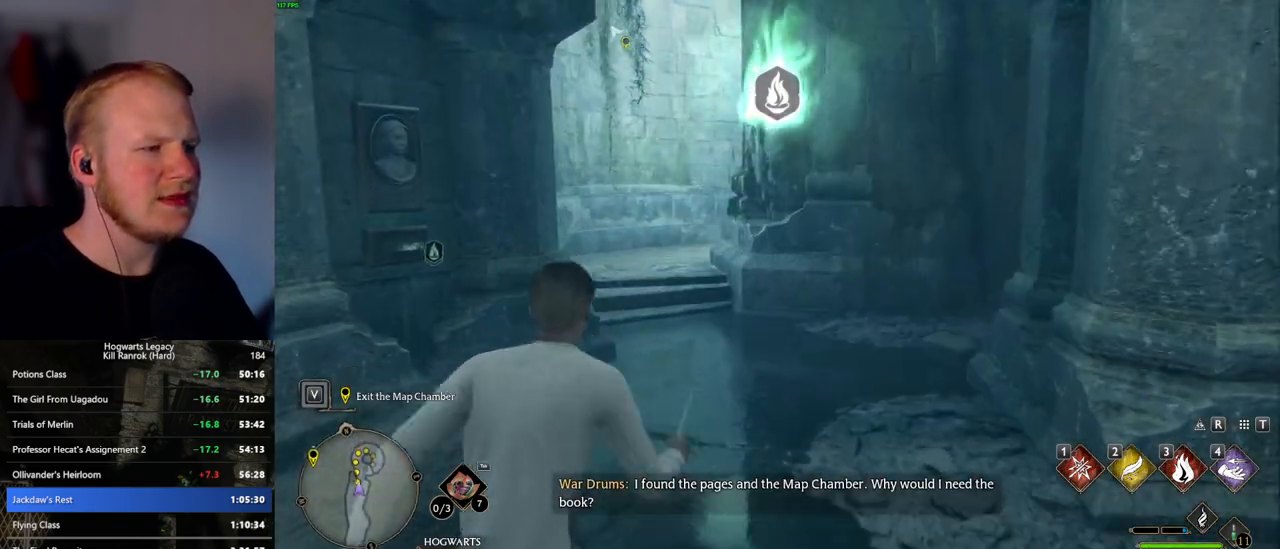
{"keys": ["w"], "mouse": [], "events": []}
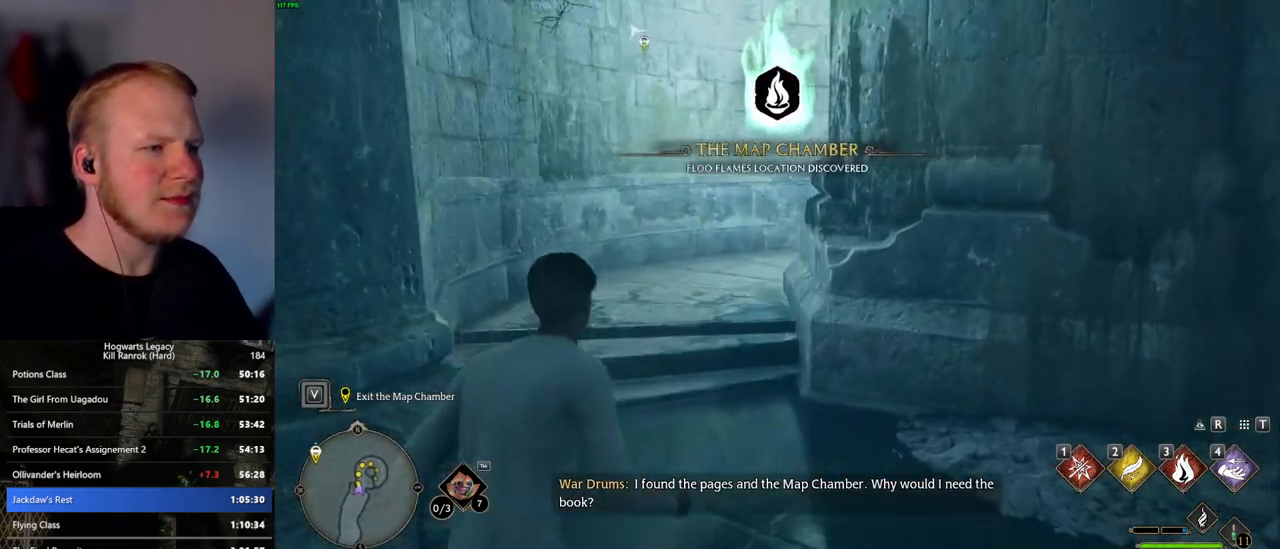
{"keys": ["w"], "mouse": [], "events": []}
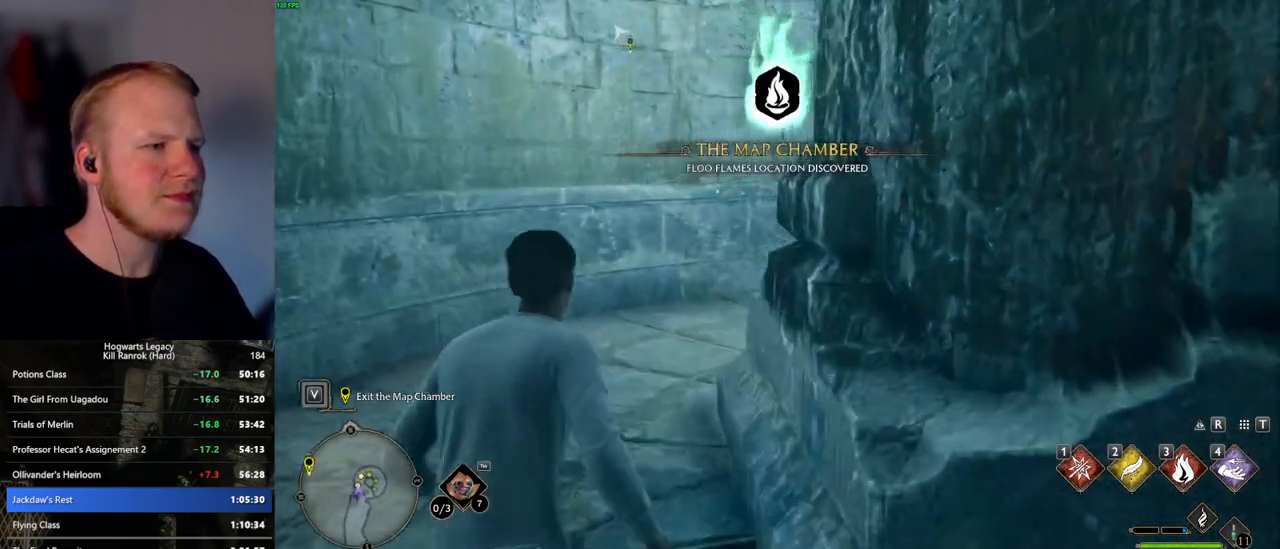
{"keys": ["w"], "mouse": [], "events": []}
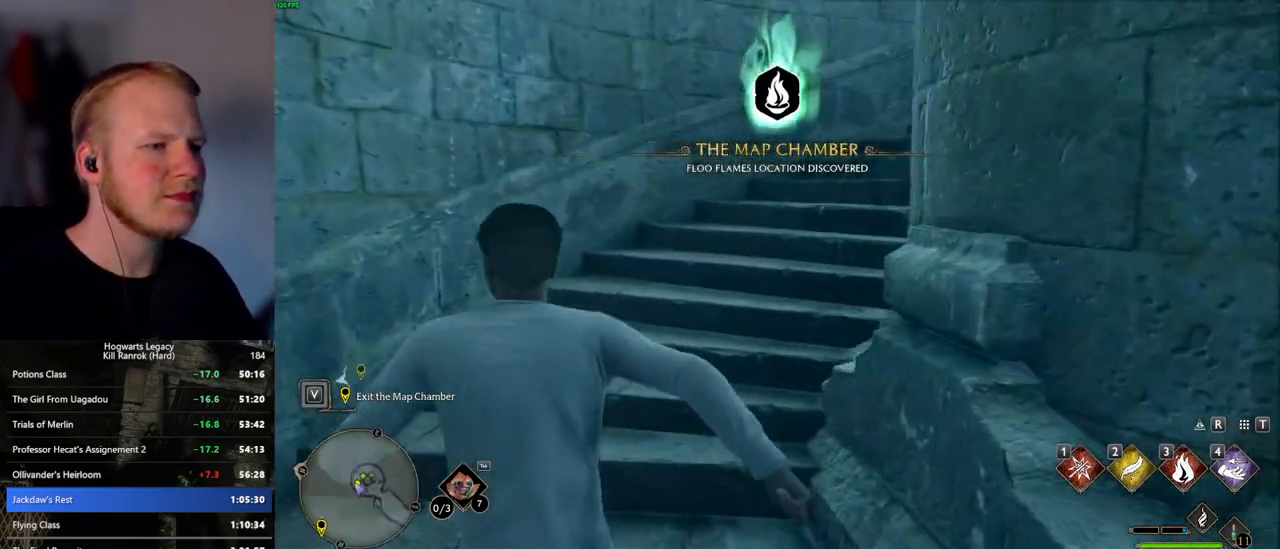
{"keys": ["w"], "mouse": [], "events": []}
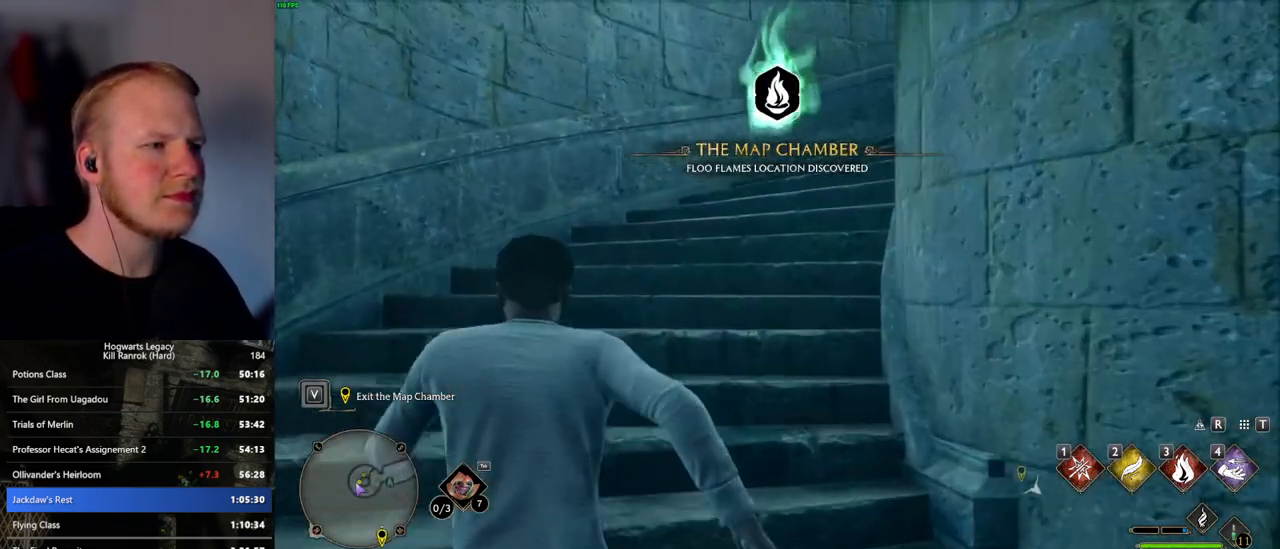
{"keys": ["w"], "mouse": [], "events": []}
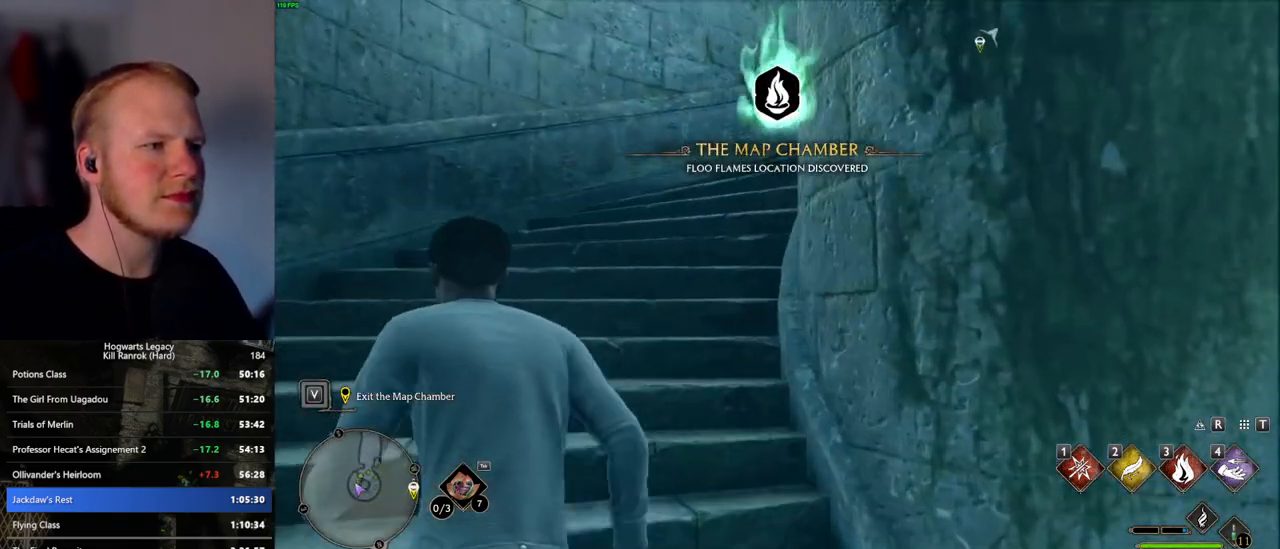
{"keys": ["w"], "mouse": [], "events": []}
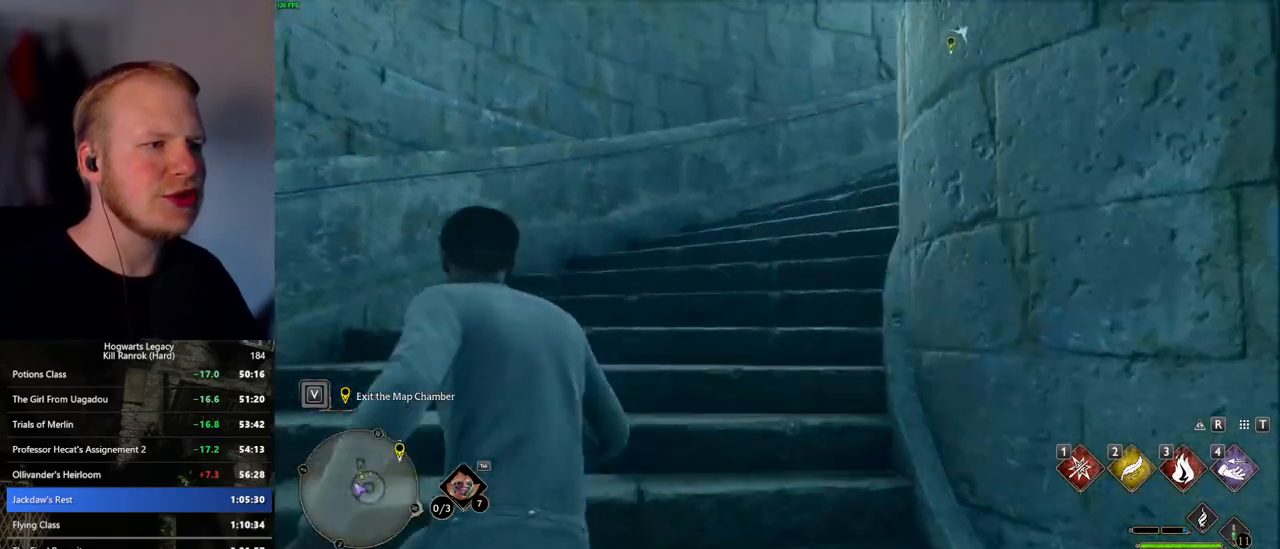
{"keys": ["w"], "mouse": [], "events": []}
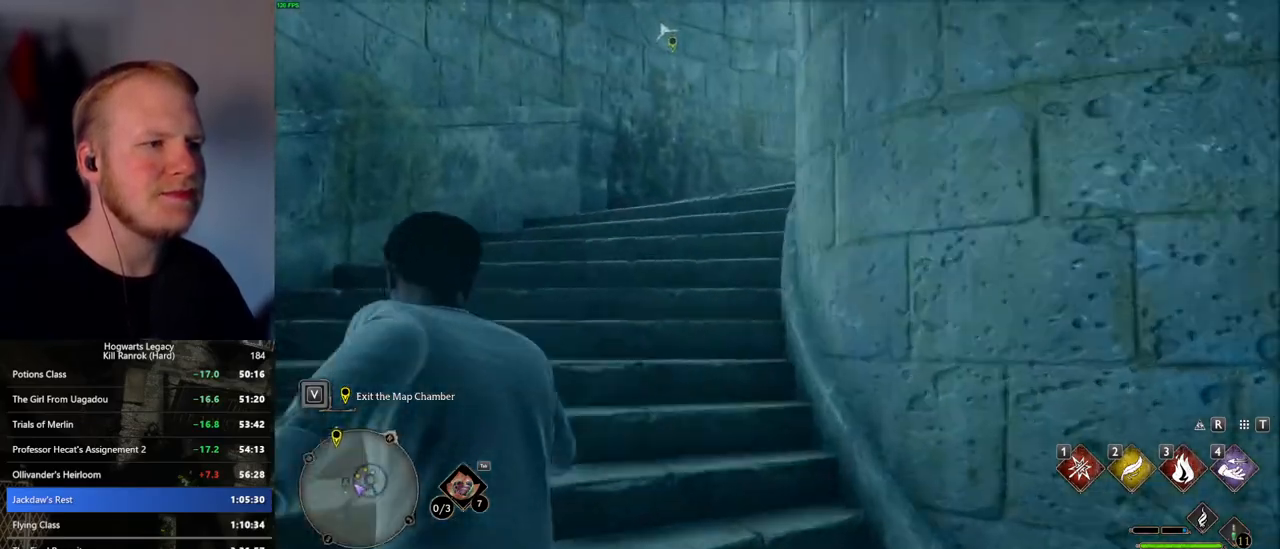
{"keys": ["w"], "mouse": [], "events": []}
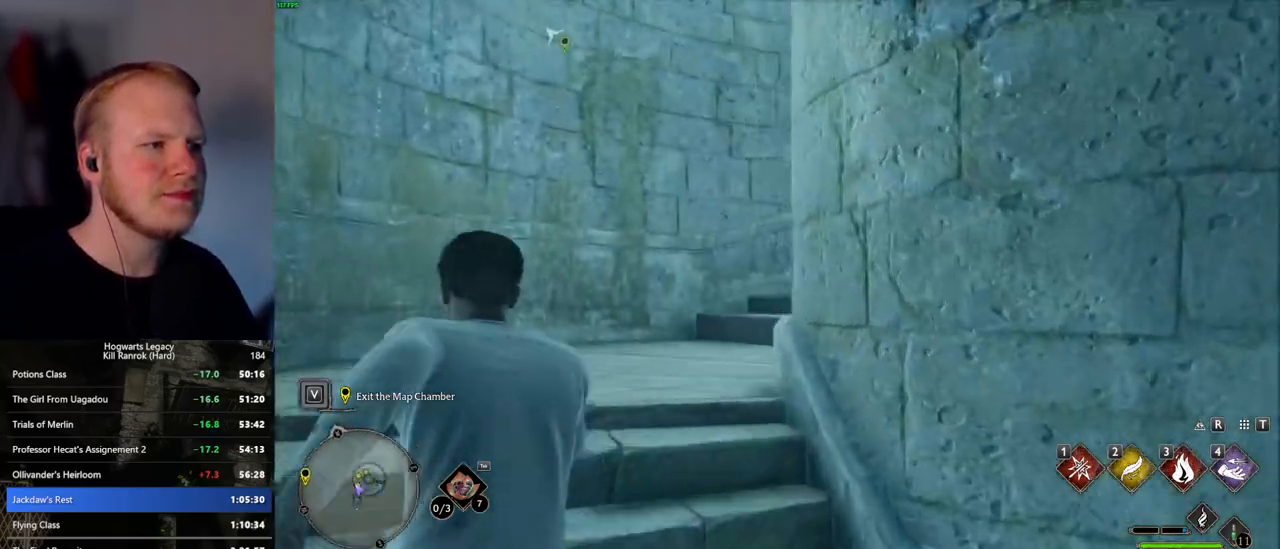
{"keys": ["w"], "mouse": [], "events": []}
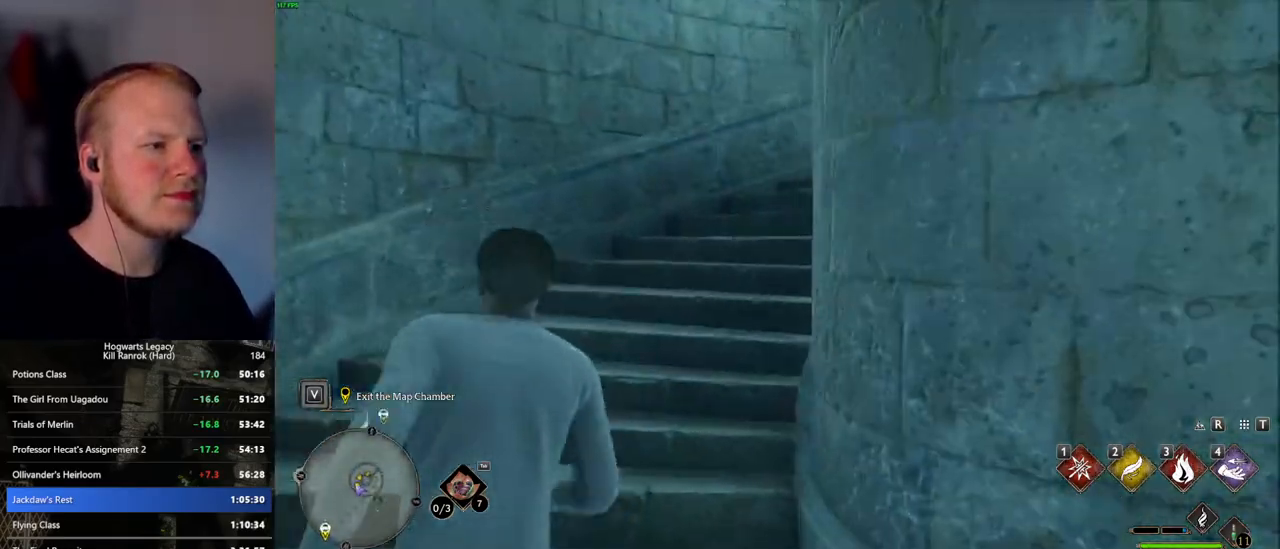
{"keys": ["w"], "mouse": [], "events": []}
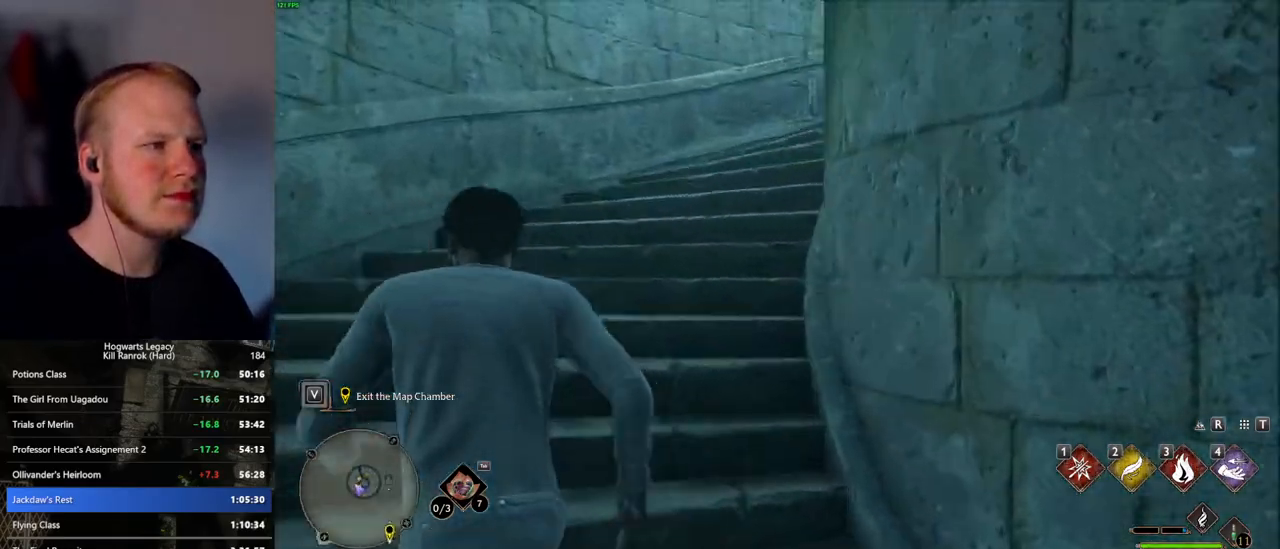
{"keys": ["w"], "mouse": [], "events": []}
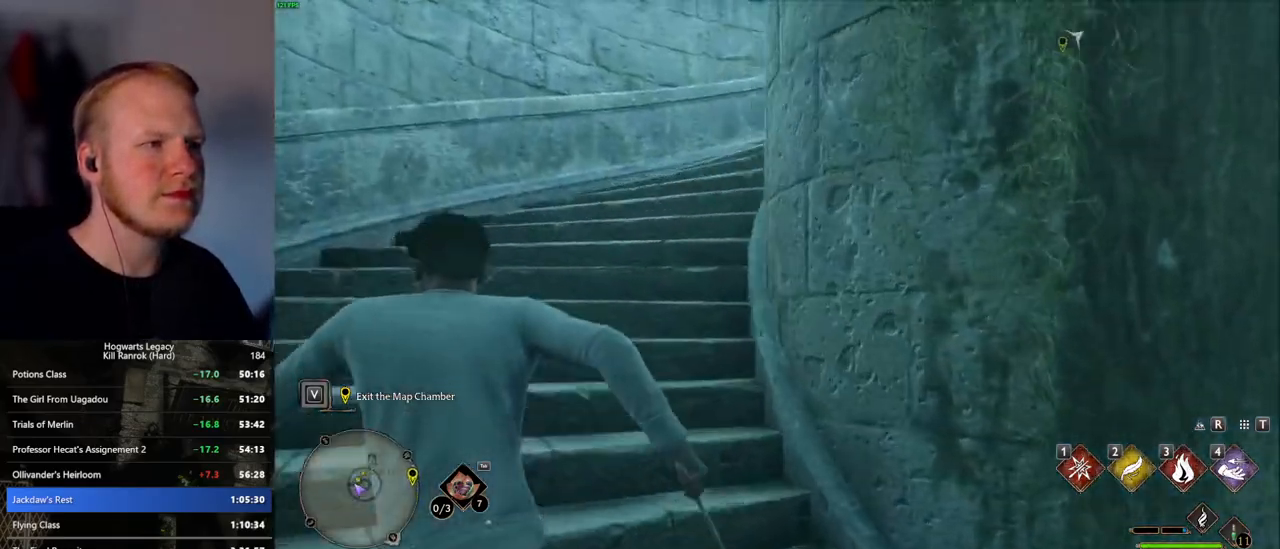
{"keys": ["w"], "mouse": [], "events": []}
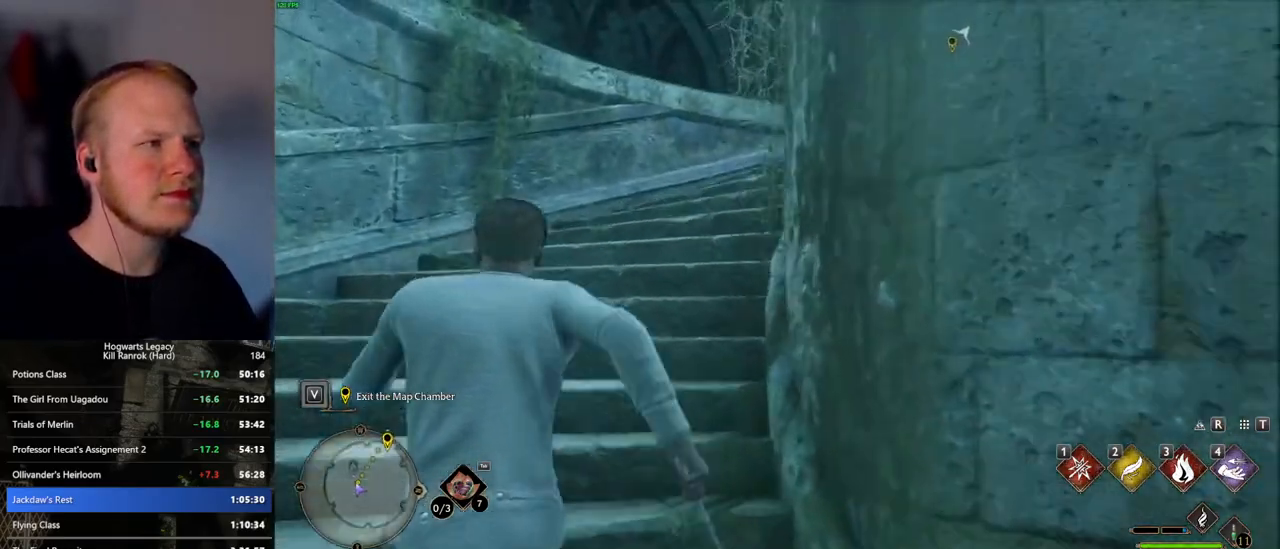
{"keys": ["w"], "mouse": [], "events": []}
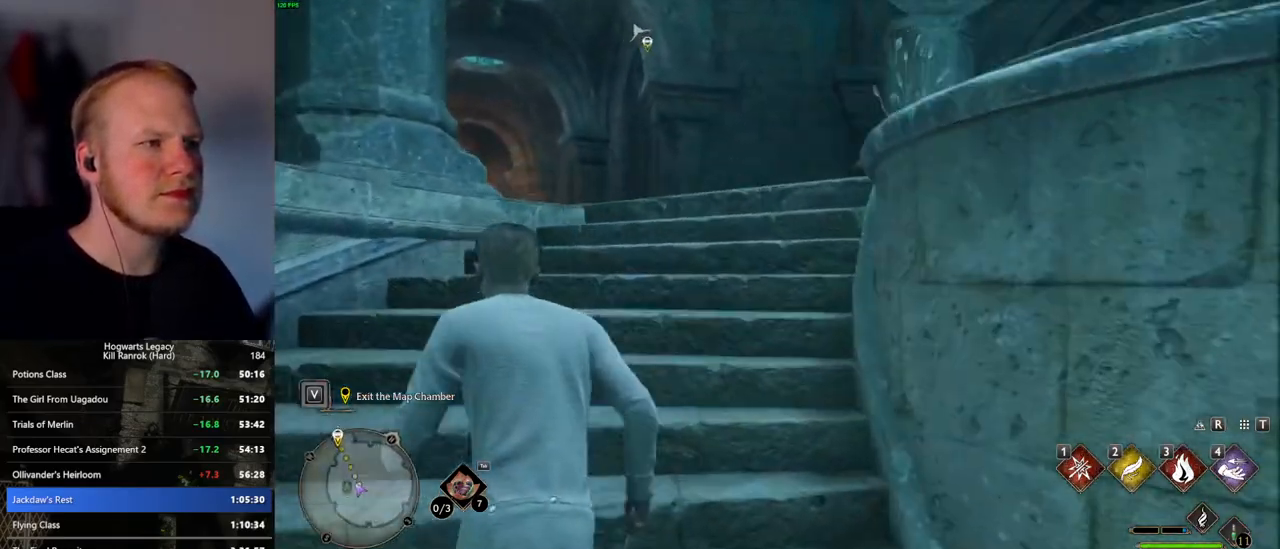
{"keys": ["w"], "mouse": [], "events": []}
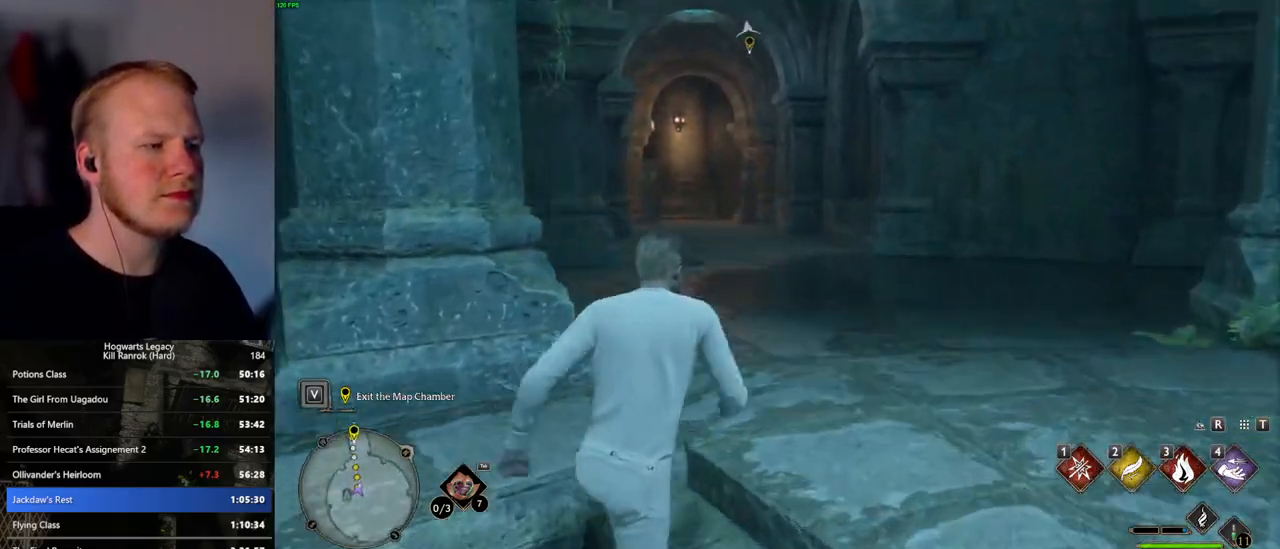
{"keys": ["w"], "mouse": [], "events": []}
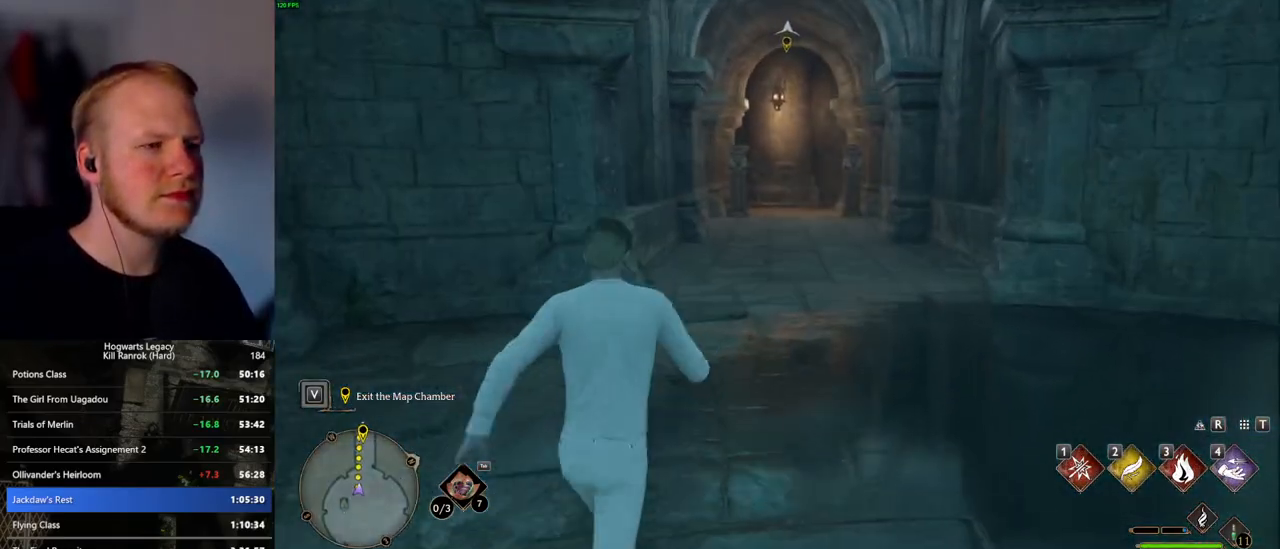
{"keys": ["w"], "mouse": [], "events": []}